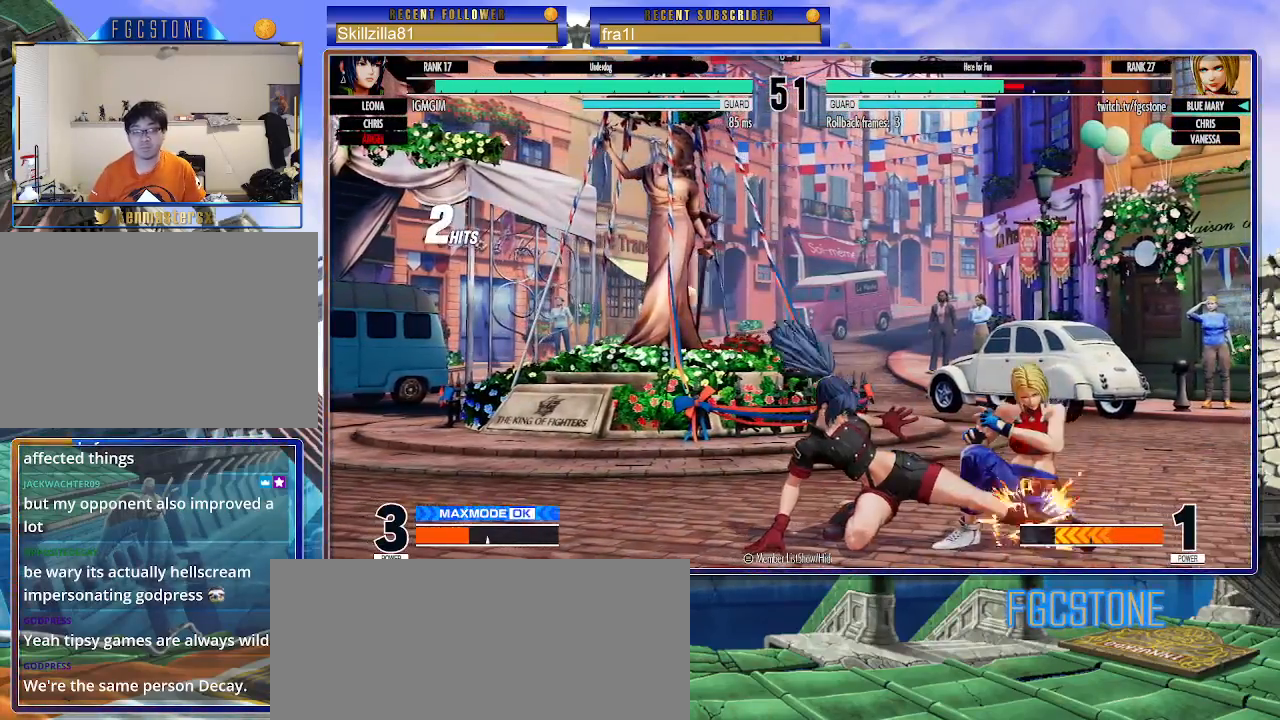
Gameplay with a controller (arcade stick); each line is a JSON object with the inputs held at the frame after it. "events" lists button and stick changes between this image and that frame as [ms after this image, input, new state], when the widget could be followed in between. Not read: L3 R3.
{"buttons": [], "left_stick": "down-right", "events": []}
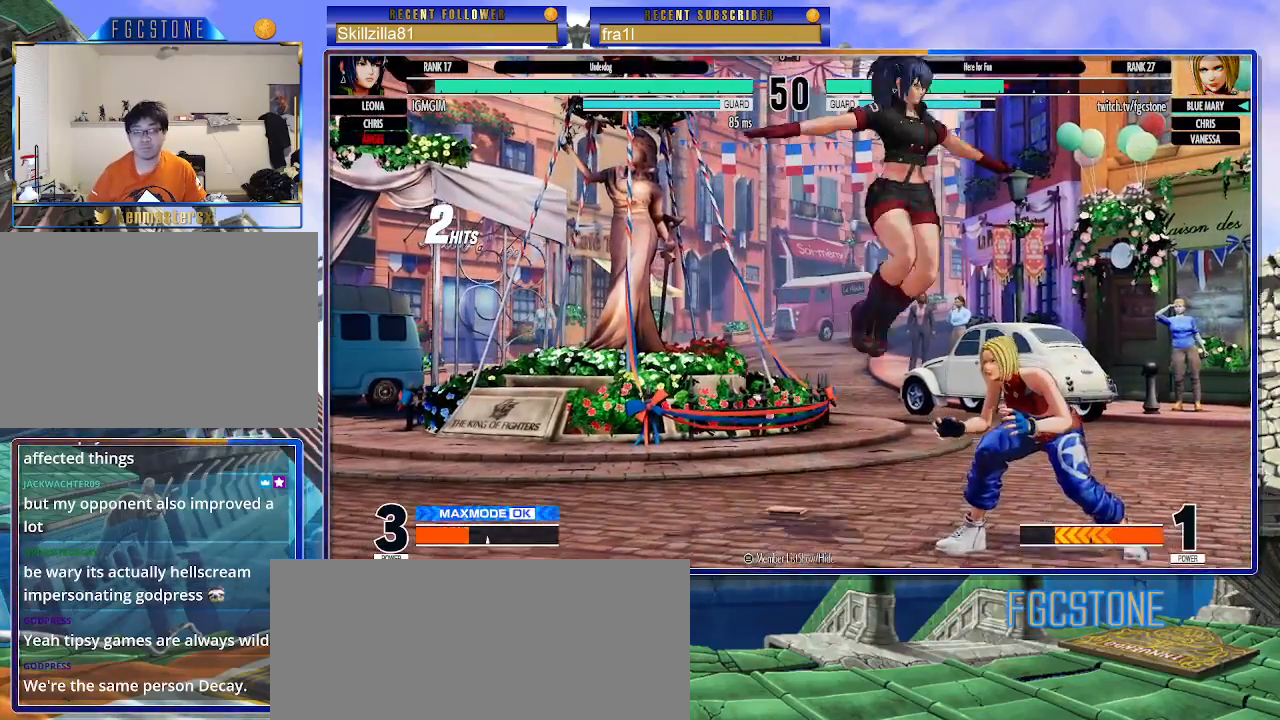
{"buttons": [], "left_stick": "down-right", "events": [[67, "left_stick", "right"], [417, "left_stick", "down-right"]]}
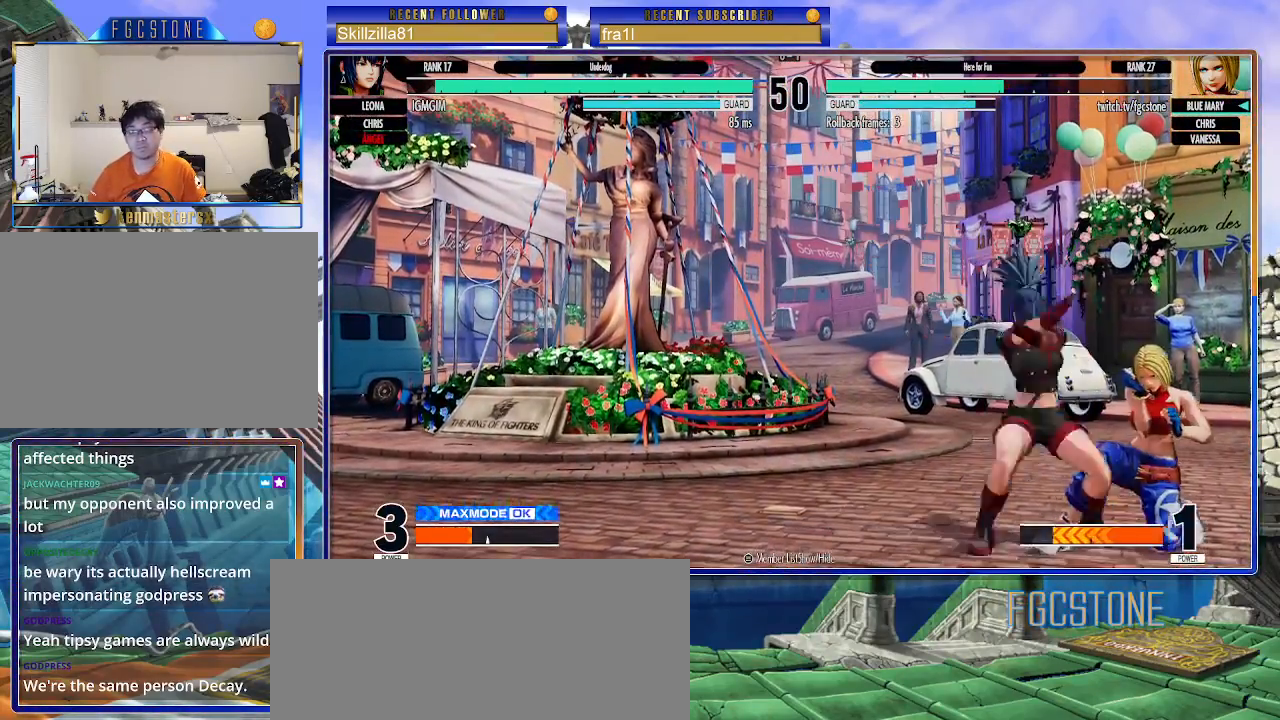
{"buttons": ["SQUARE"], "left_stick": "down-right", "events": [[117, "SQUARE", "down"], [233, "SQUARE", "up"], [417, "SQUARE", "down"]]}
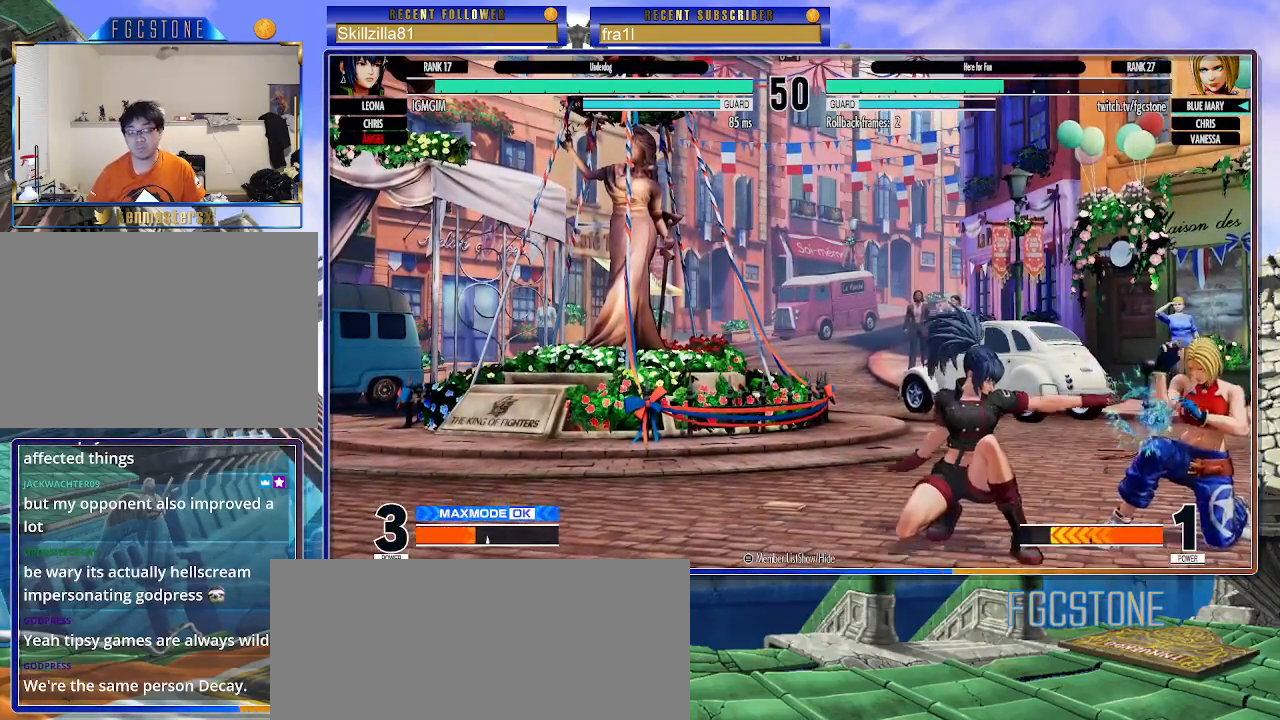
{"buttons": [], "left_stick": "down-right", "events": [[33, "SQUARE", "up"], [283, "SQUARE", "down"], [400, "SQUARE", "up"]]}
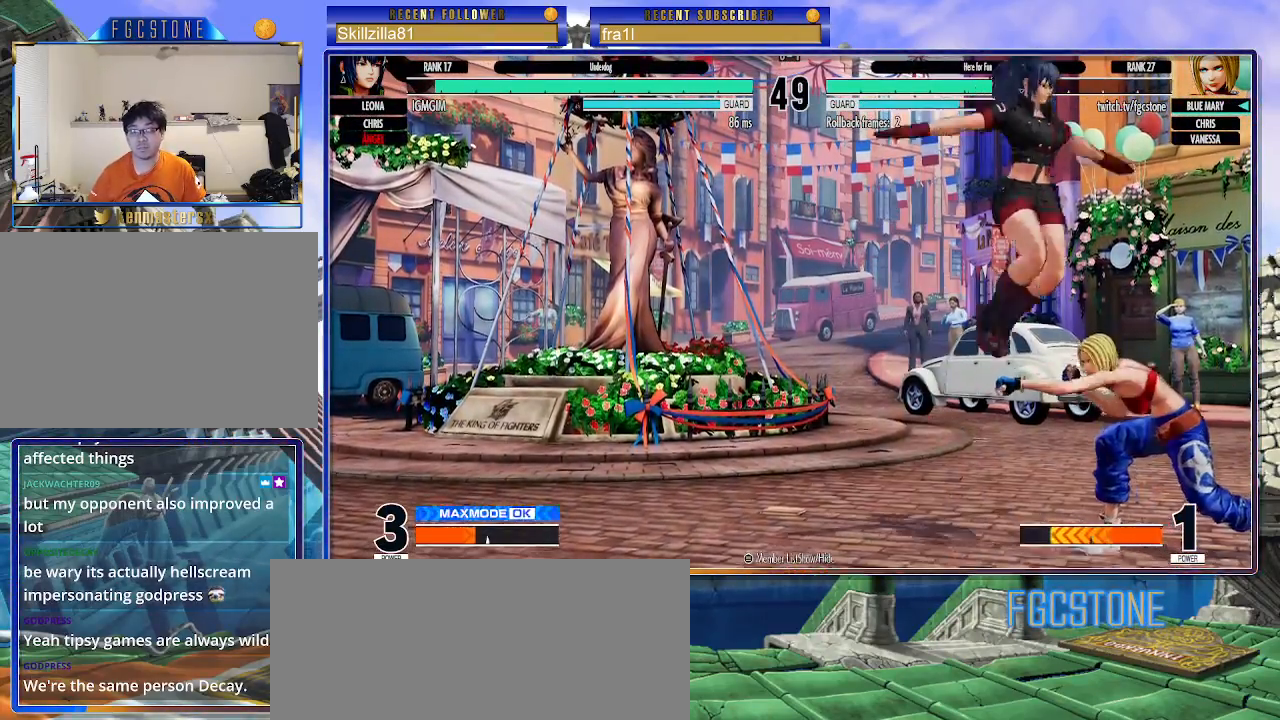
{"buttons": [], "left_stick": "down-right", "events": [[67, "left_stick", "right"], [300, "TRIANGLE", "down"], [417, "TRIANGLE", "up"], [433, "left_stick", "down-right"]]}
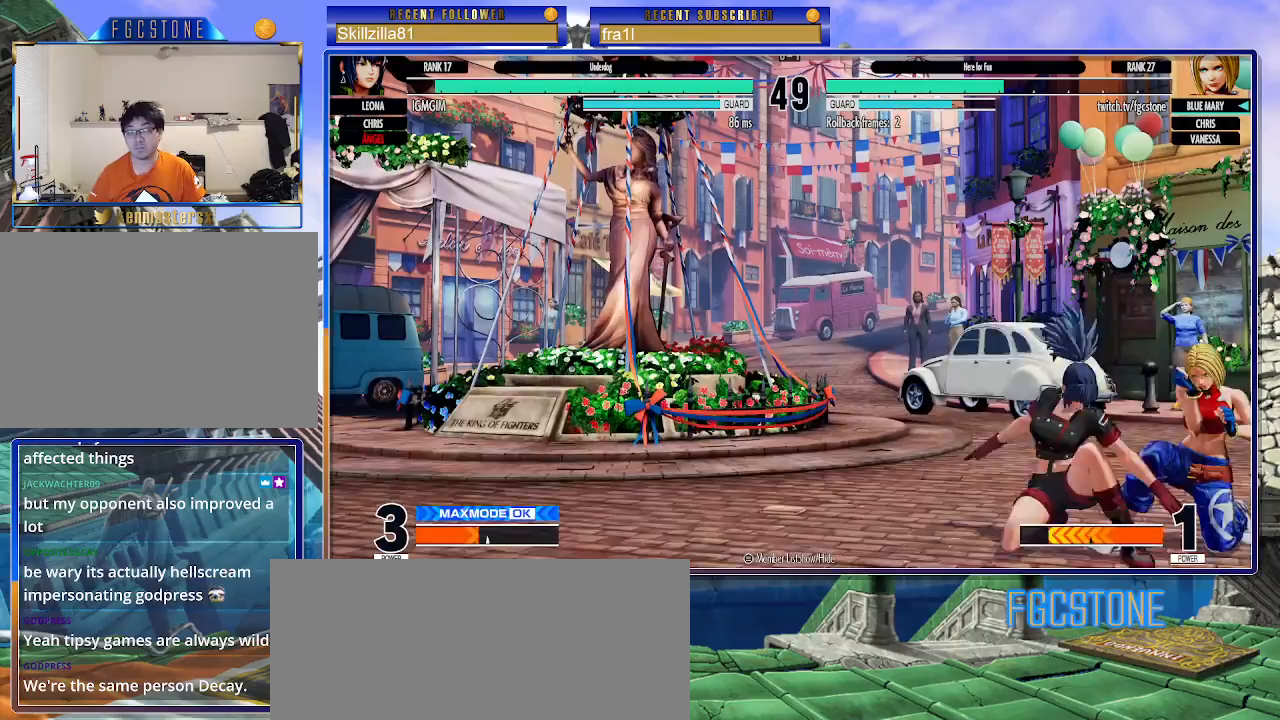
{"buttons": [], "left_stick": "down-right", "events": [[133, "SQUARE", "down"], [250, "SQUARE", "up"], [383, "SQUARE", "down"], [500, "SQUARE", "up"]]}
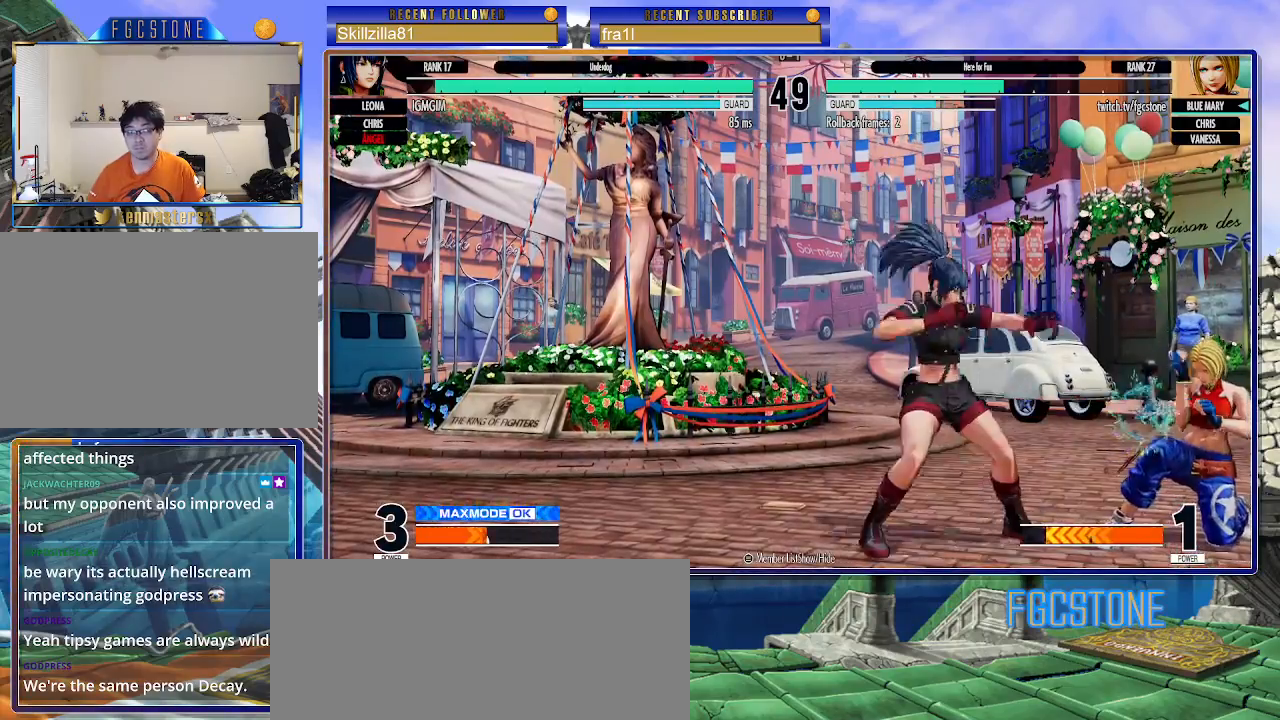
{"buttons": [], "left_stick": "up-left", "events": [[217, "left_stick", "up-left"]]}
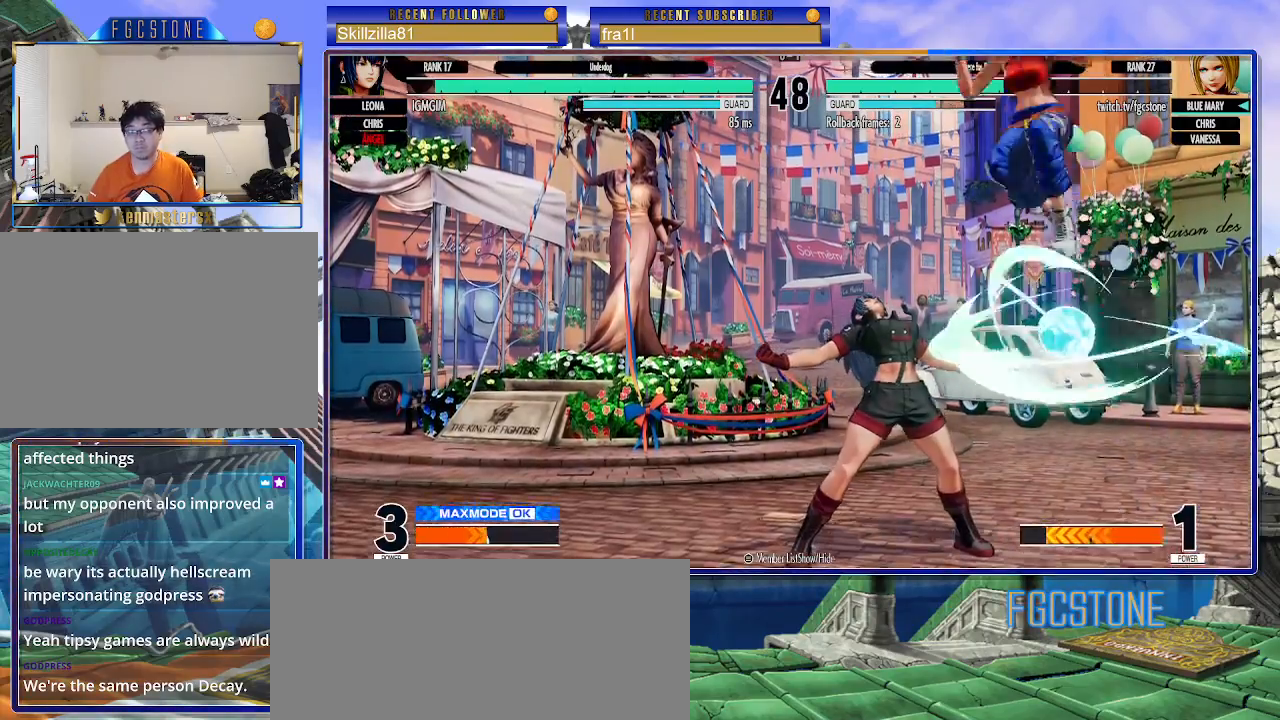
{"buttons": [], "left_stick": "left", "events": [[17, "CIRCLE", "down"], [17, "TRIANGLE", "down"], [33, "left_stick", "center"], [150, "CIRCLE", "up"], [150, "TRIANGLE", "up"], [333, "left_stick", "left"]]}
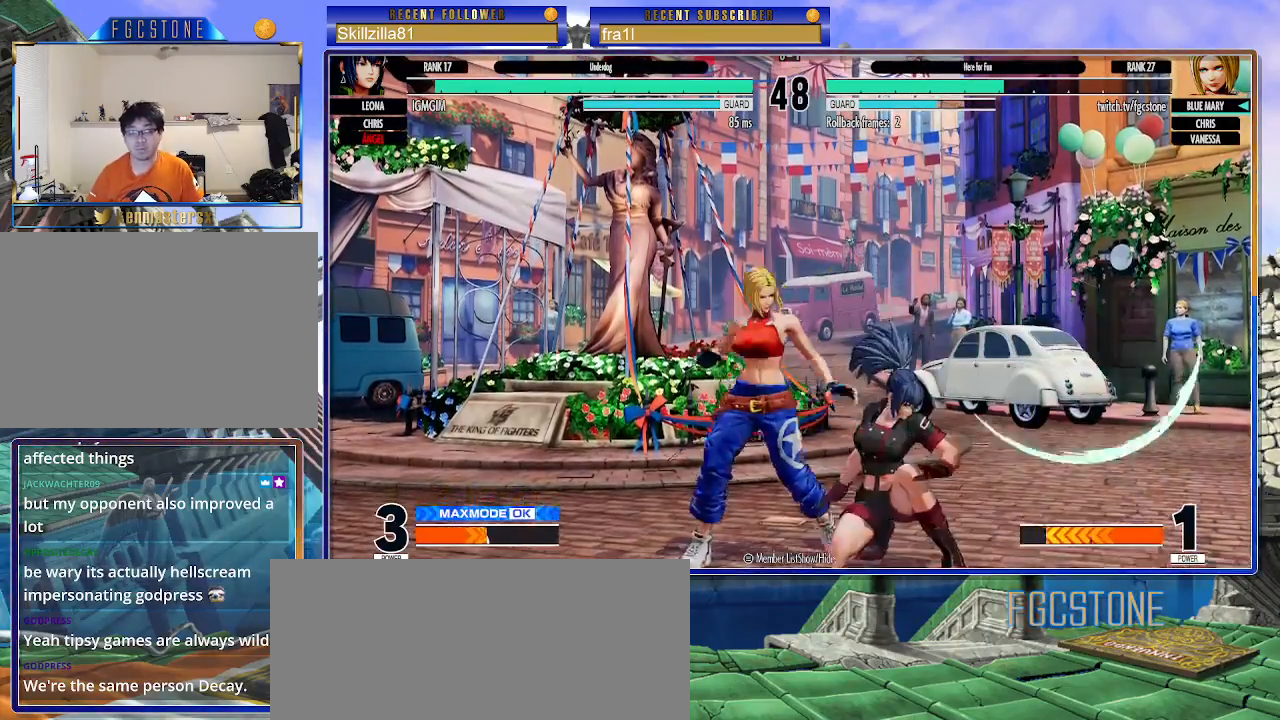
{"buttons": ["SQUARE"], "left_stick": "right", "events": [[100, "TRIANGLE", "down"], [233, "TRIANGLE", "up"], [433, "left_stick", "right"], [483, "SQUARE", "down"]]}
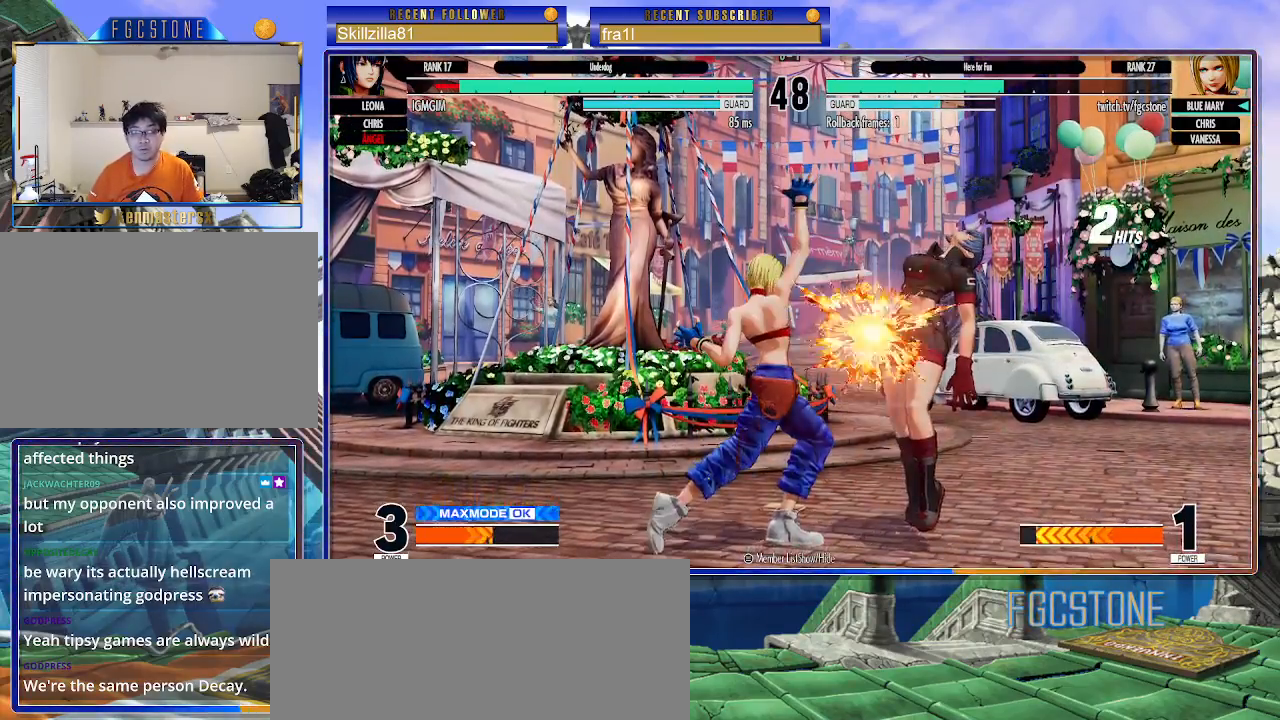
{"buttons": ["SQUARE", "TRIANGLE"], "left_stick": "center", "events": [[50, "SQUARE", "up"], [83, "left_stick", "center"], [317, "left_stick", "left"], [367, "left_stick", "down"], [433, "left_stick", "right"], [467, "SQUARE", "down"], [467, "TRIANGLE", "down"], [483, "left_stick", "center"]]}
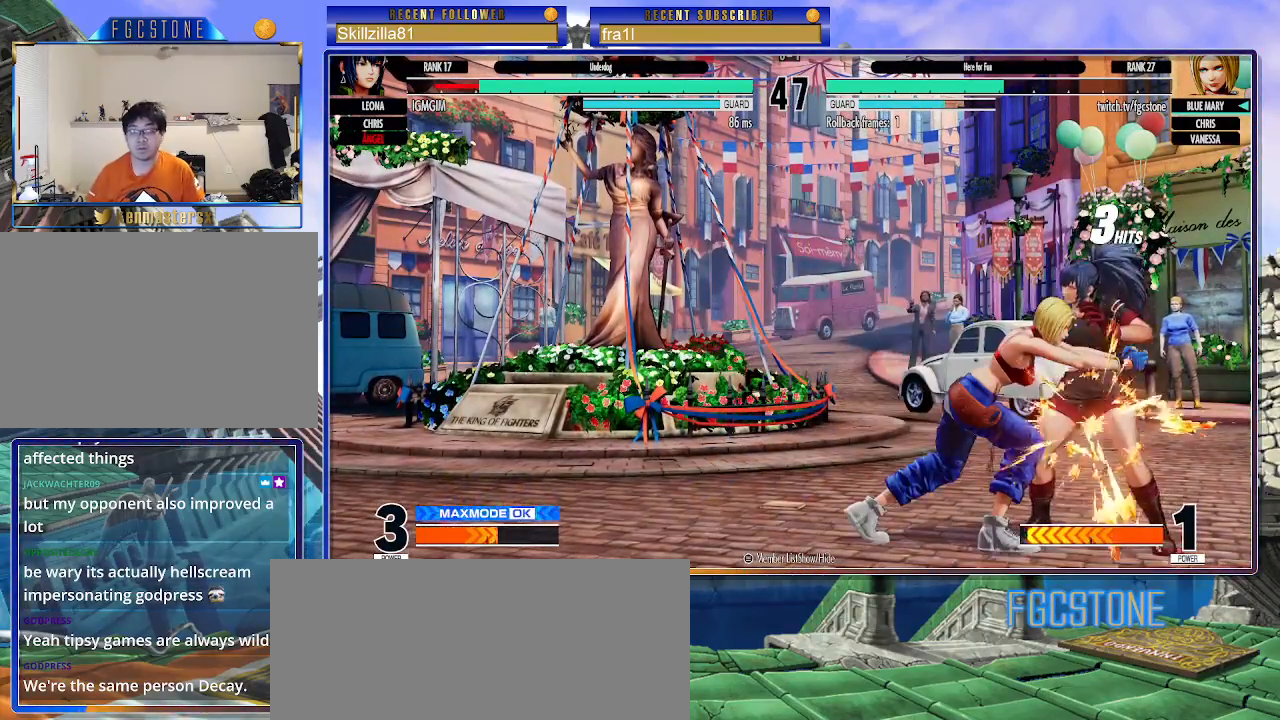
{"buttons": [], "left_stick": "left", "events": [[17, "SQUARE", "up"], [17, "TRIANGLE", "up"], [233, "left_stick", "left"]]}
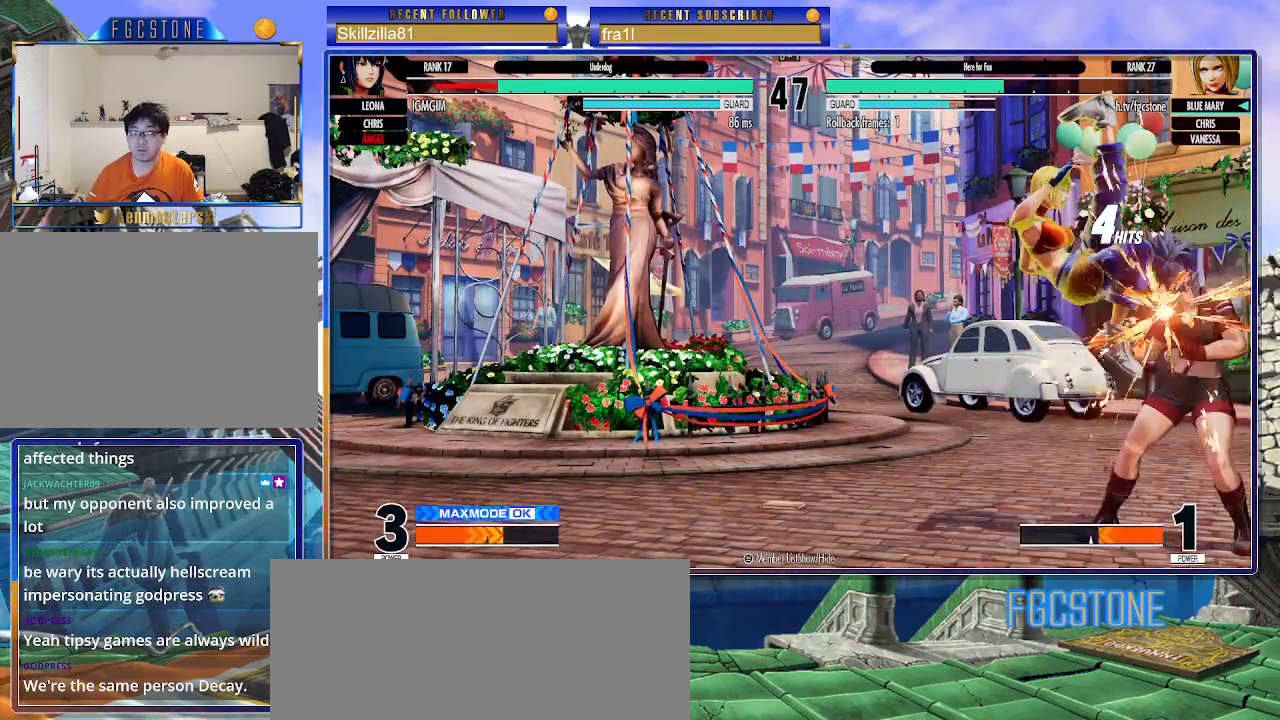
{"buttons": [], "left_stick": "left", "events": []}
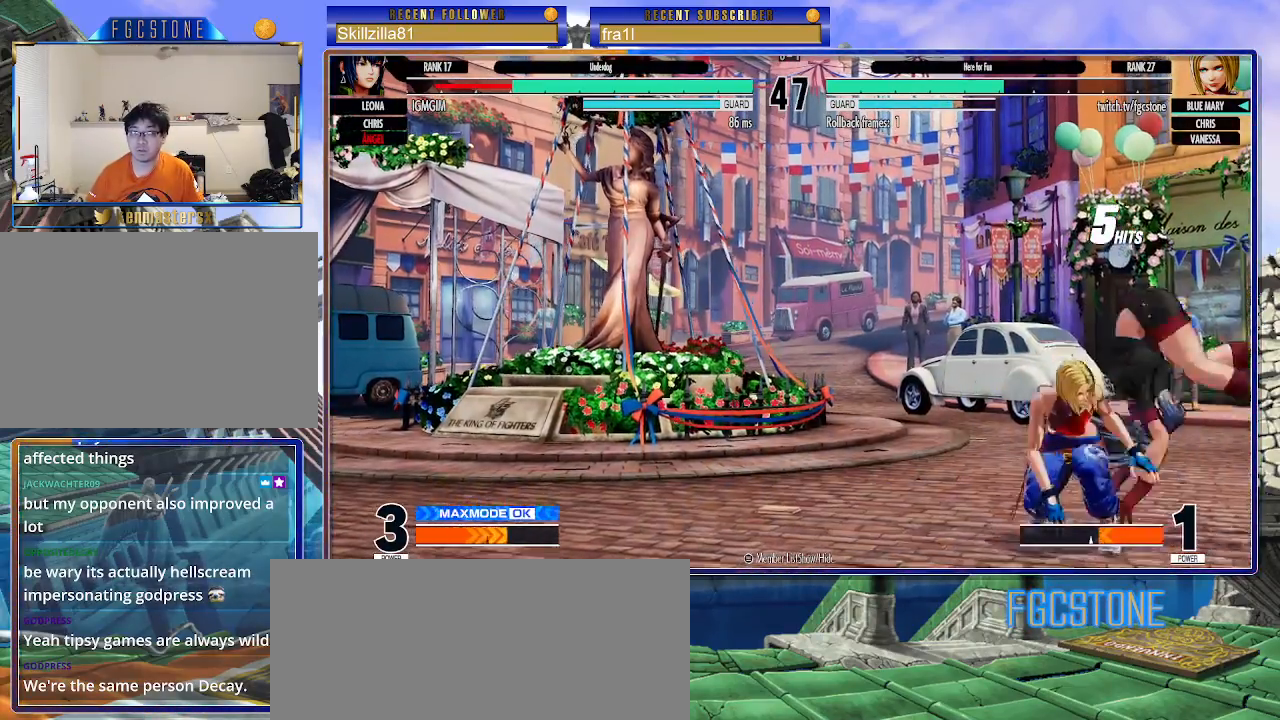
{"buttons": [], "left_stick": "down-left", "events": [[50, "left_stick", "down-right"], [150, "CIRCLE", "down"], [217, "CIRCLE", "up"], [250, "left_stick", "down-left"]]}
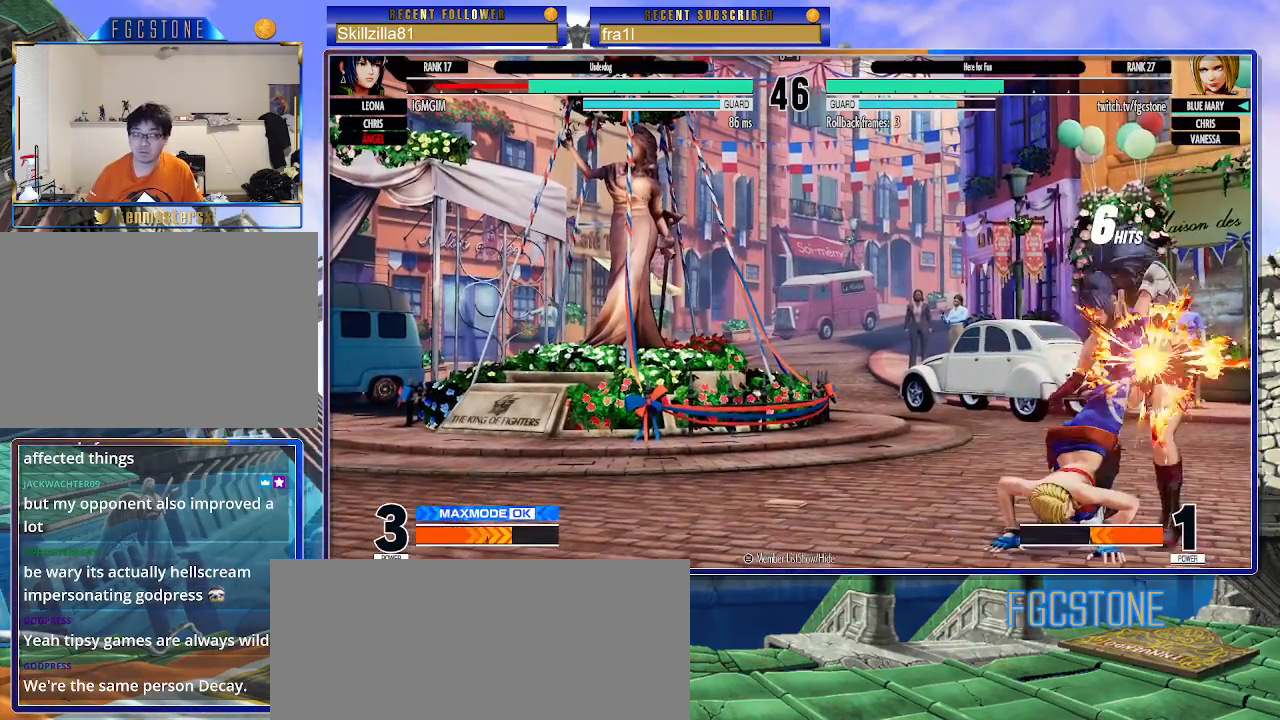
{"buttons": ["CROSS", "CIRCLE"], "left_stick": "right", "events": [[417, "left_stick", "right"], [450, "CIRCLE", "down"], [450, "CROSS", "down"]]}
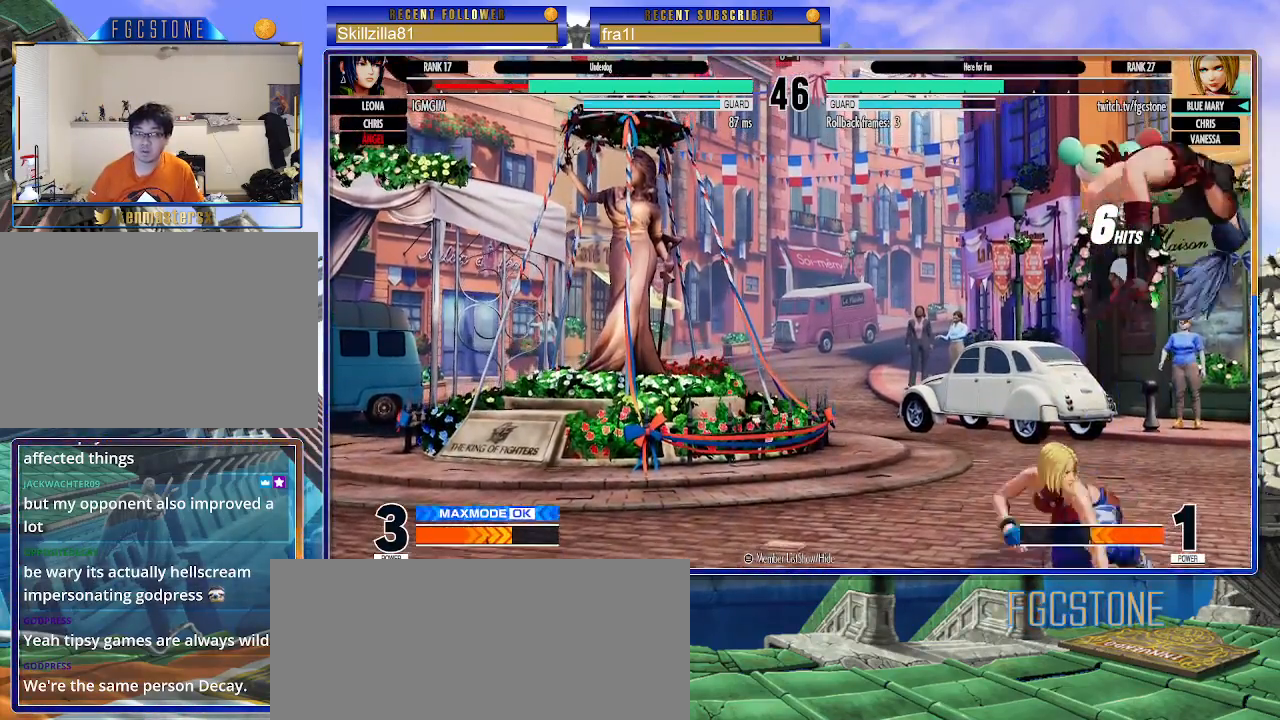
{"buttons": [], "left_stick": "right", "events": [[17, "CIRCLE", "up"], [17, "CROSS", "up"], [17, "left_stick", "center"], [117, "left_stick", "left"], [250, "left_stick", "right"], [333, "TRIANGLE", "down"], [367, "left_stick", "left"], [383, "TRIANGLE", "up"], [450, "left_stick", "down"], [500, "left_stick", "right"]]}
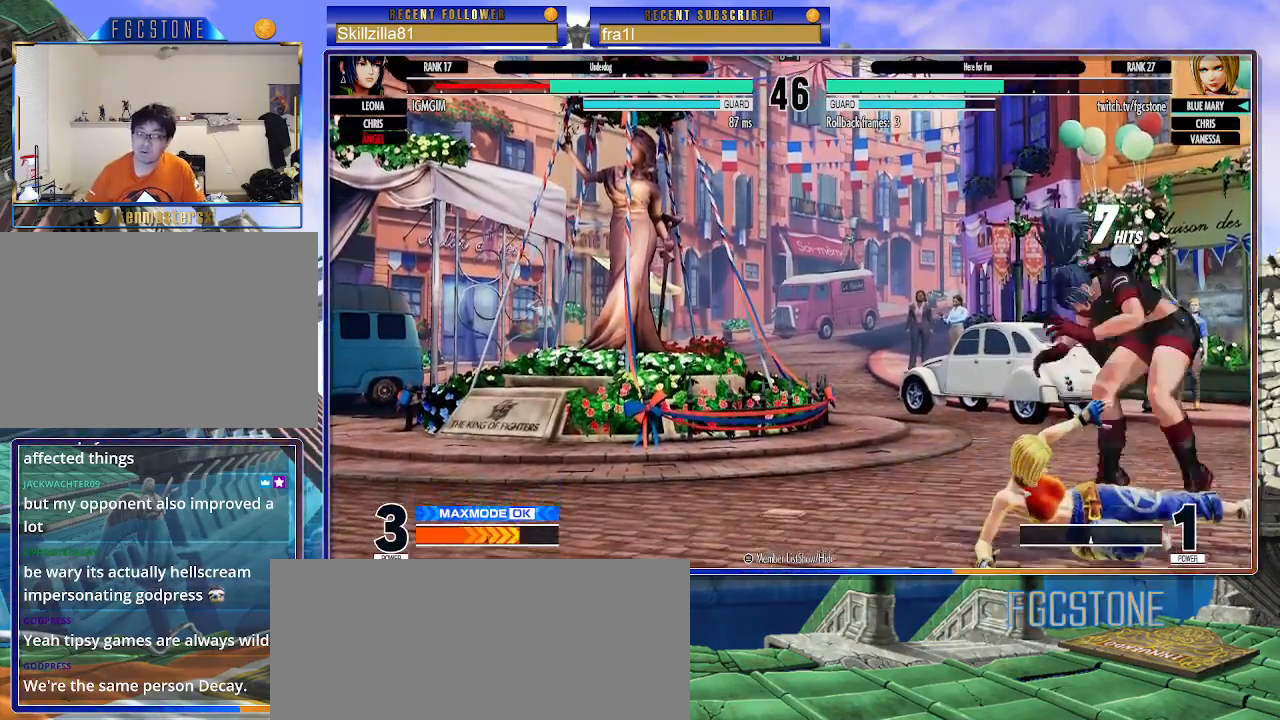
{"buttons": [], "left_stick": "left", "events": [[50, "TRIANGLE", "down"], [83, "left_stick", "center"], [100, "TRIANGLE", "up"], [133, "left_stick", "left"], [217, "TRIANGLE", "down"], [283, "TRIANGLE", "up"]]}
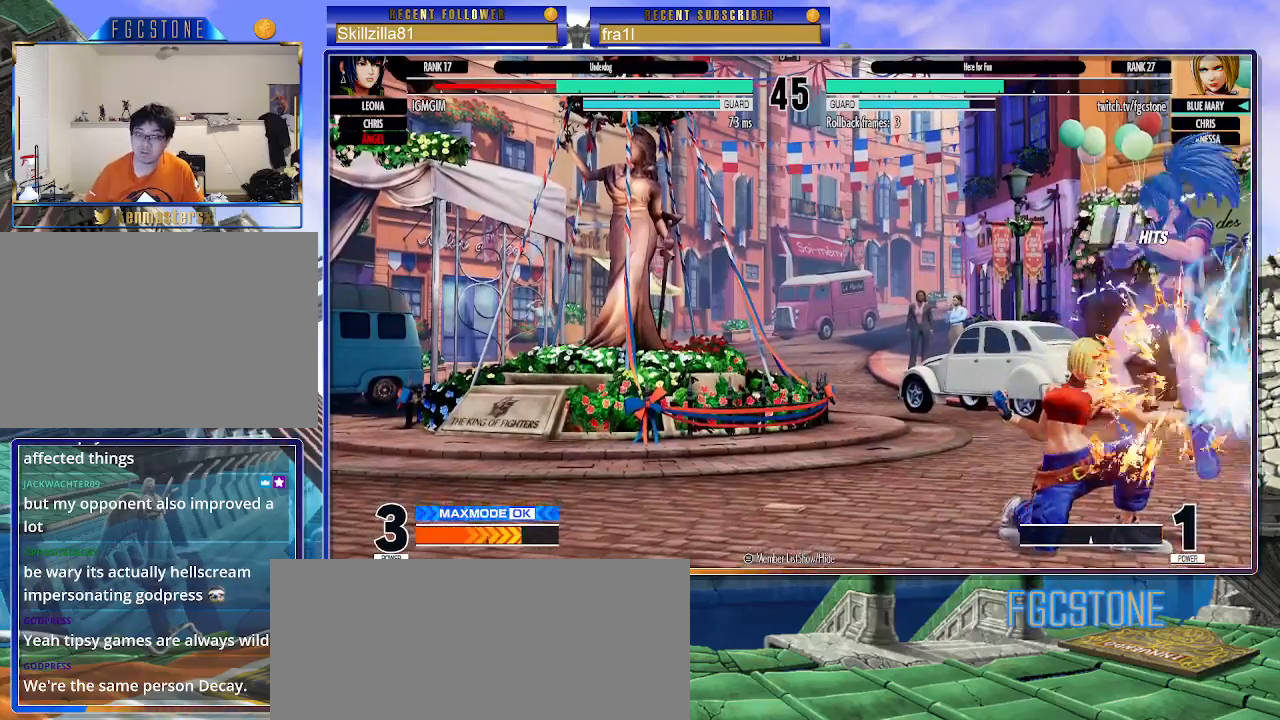
{"buttons": [], "left_stick": "left", "events": []}
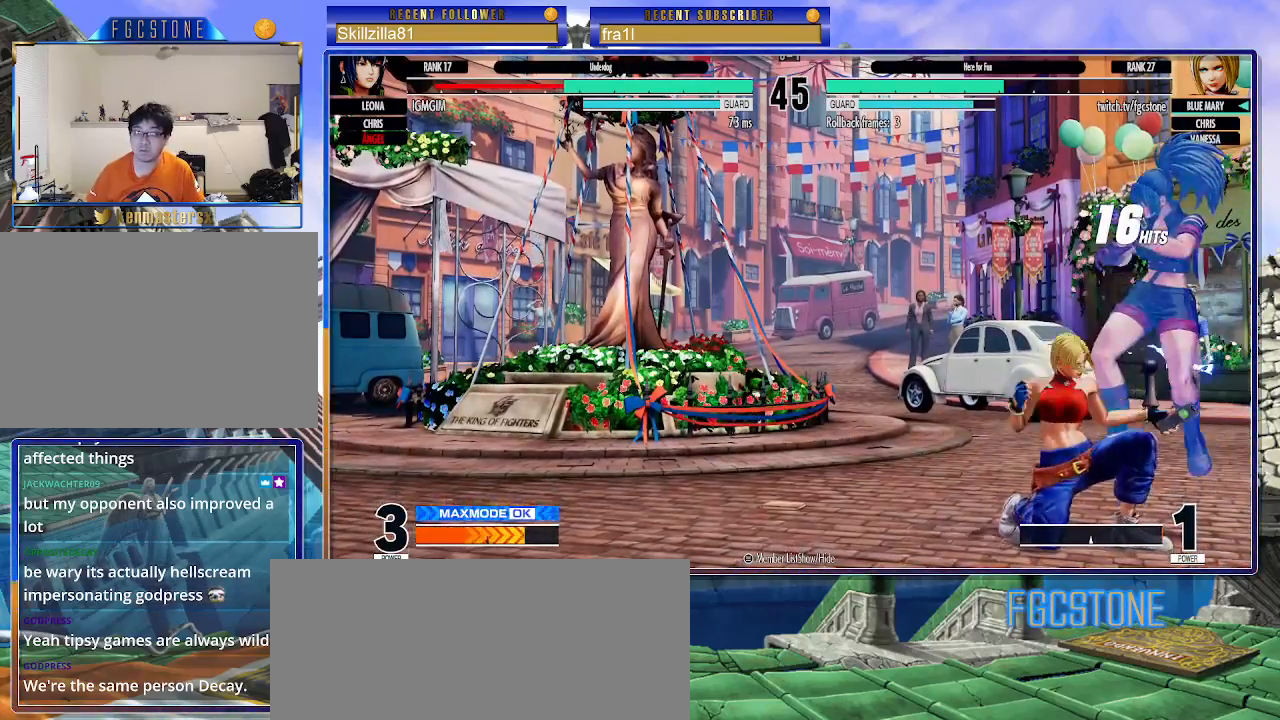
{"buttons": [], "left_stick": "down-right", "events": [[33, "left_stick", "center"], [283, "left_stick", "down-right"]]}
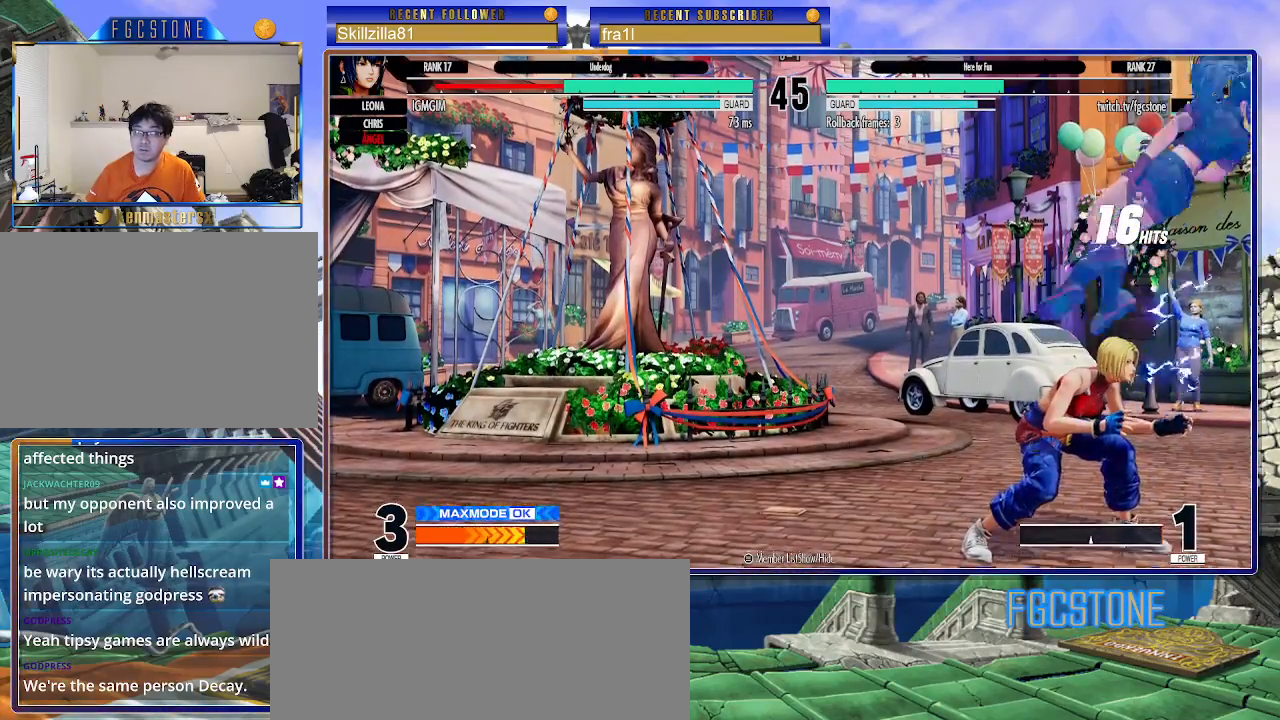
{"buttons": [], "left_stick": "center", "events": [[267, "left_stick", "down-left"], [333, "CIRCLE", "down"], [333, "left_stick", "down-right"], [400, "CIRCLE", "up"], [433, "left_stick", "center"]]}
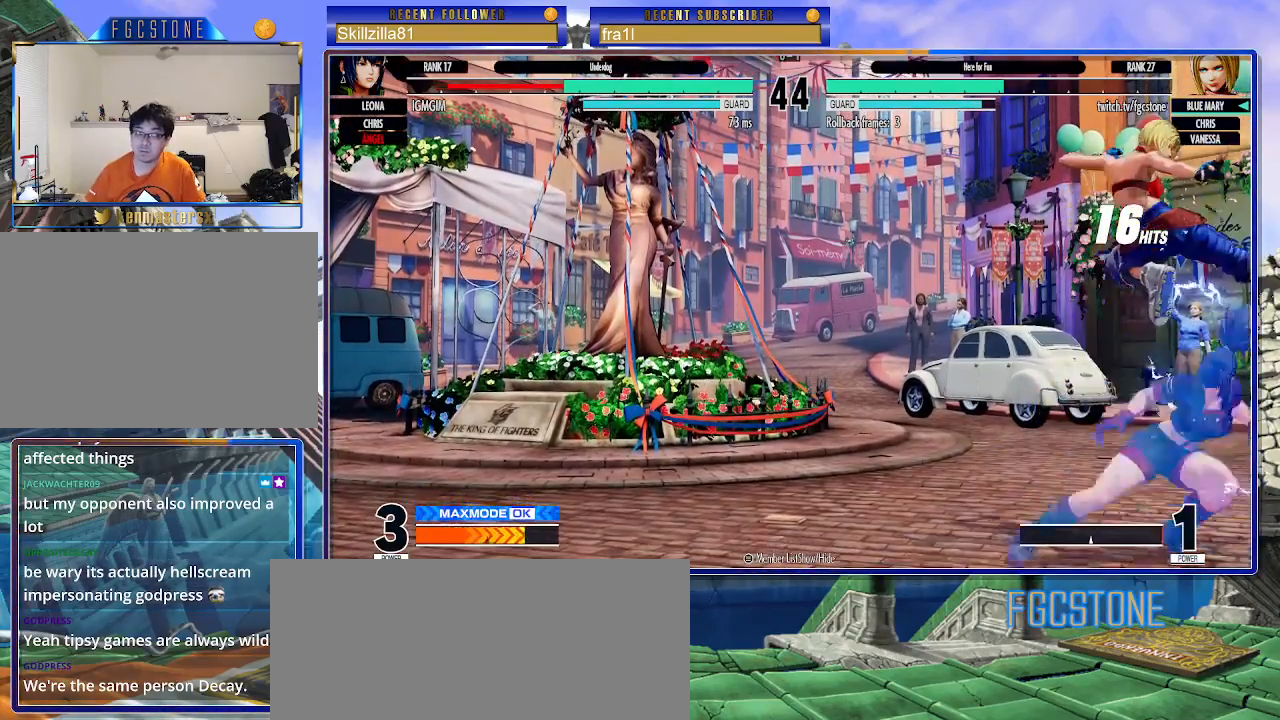
{"buttons": [], "left_stick": "left", "events": [[333, "left_stick", "up-right"], [500, "left_stick", "left"]]}
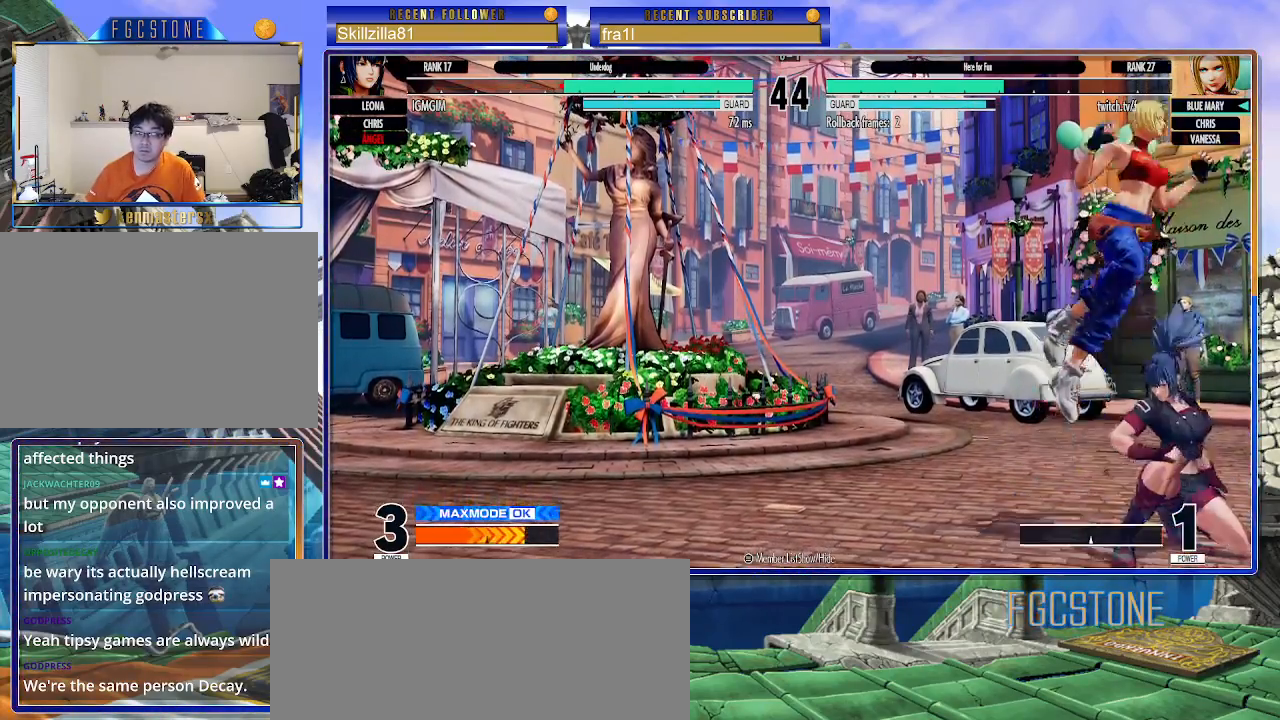
{"buttons": [], "left_stick": "down-right", "events": [[250, "CIRCLE", "down"], [383, "CIRCLE", "up"], [467, "left_stick", "down-right"]]}
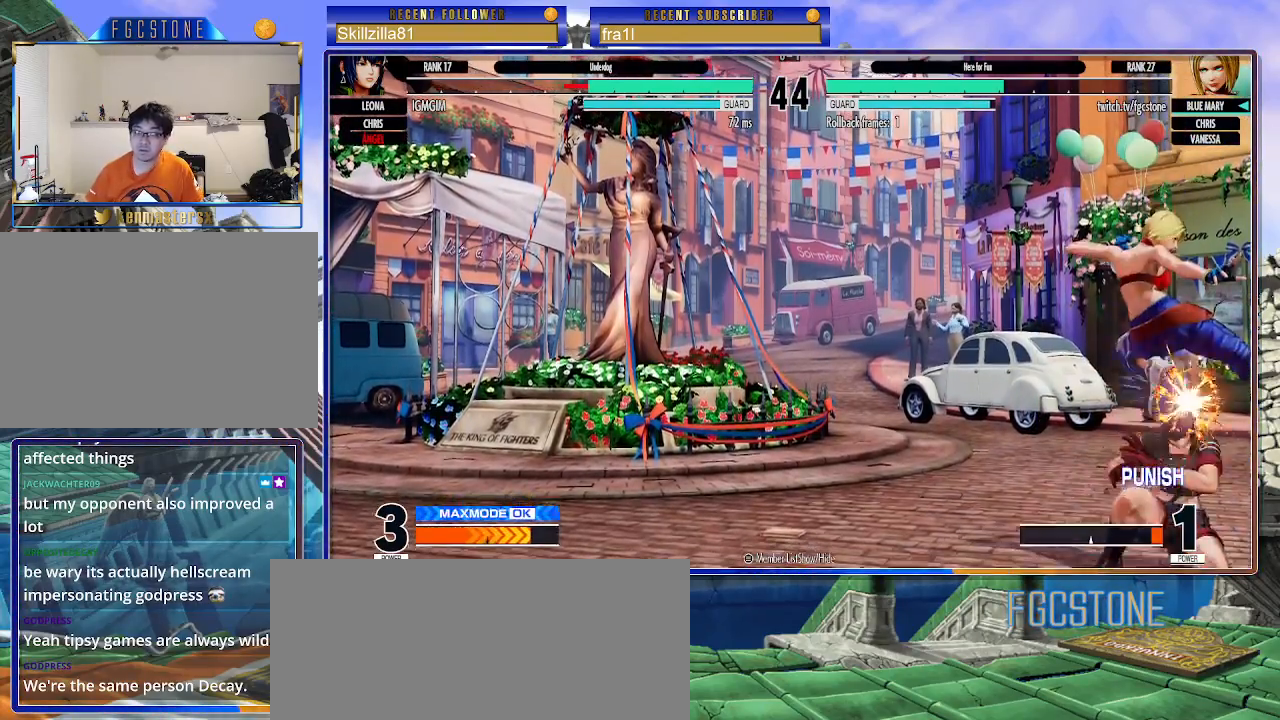
{"buttons": [], "left_stick": "down-right", "events": [[233, "CROSS", "down"], [383, "CROSS", "up"]]}
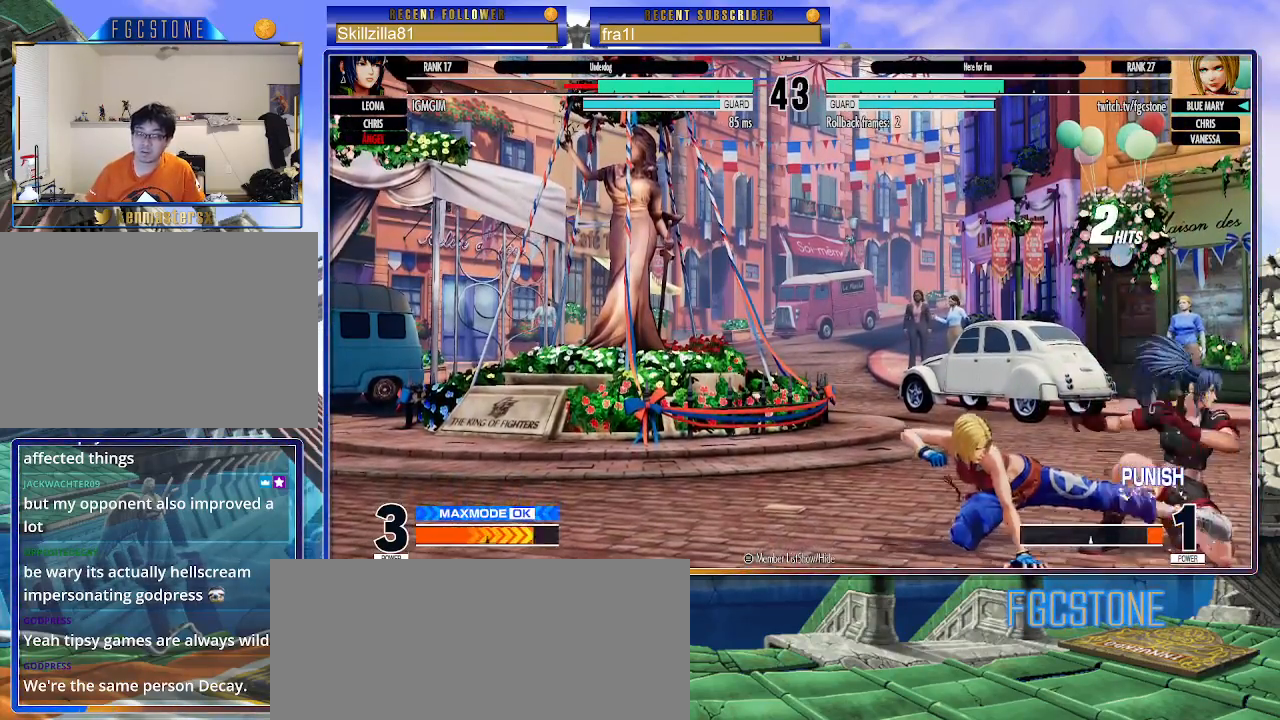
{"buttons": [], "left_stick": "left", "events": [[17, "SQUARE", "down"], [67, "SQUARE", "up"], [100, "left_stick", "center"], [150, "left_stick", "up-left"], [200, "left_stick", "left"], [217, "CROSS", "down"], [267, "CROSS", "up"]]}
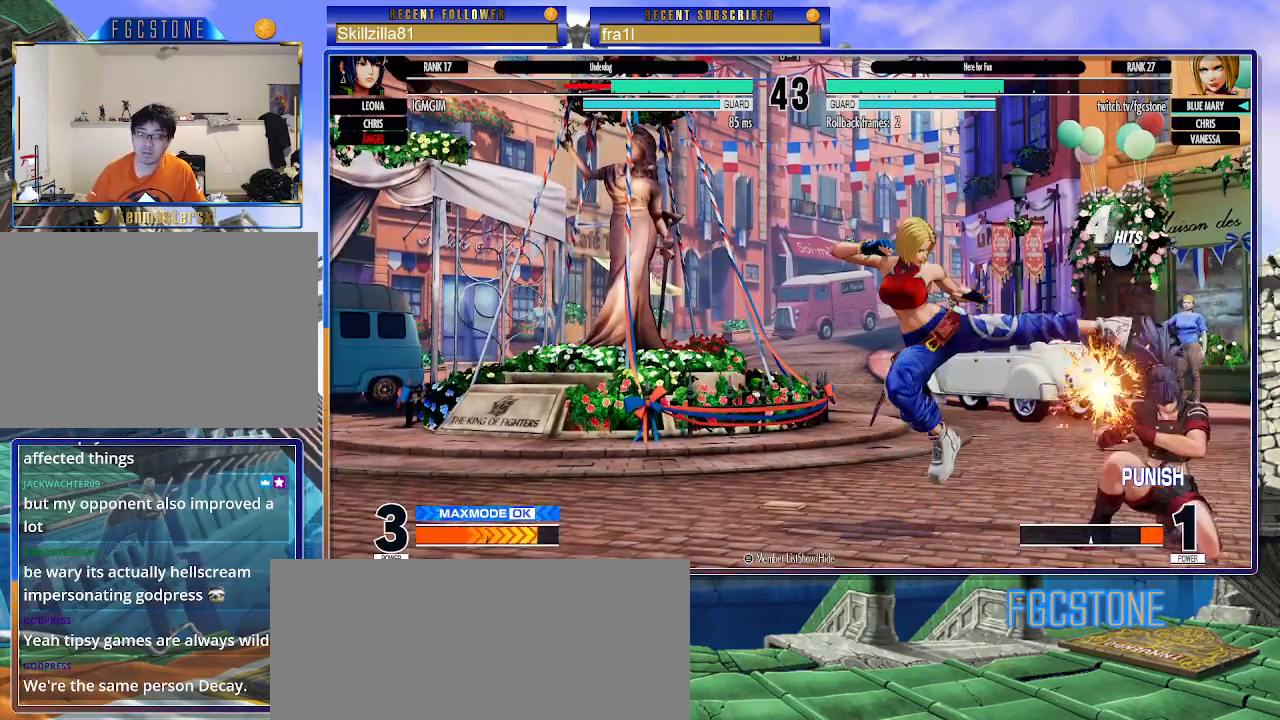
{"buttons": [], "left_stick": "right", "events": [[500, "left_stick", "right"]]}
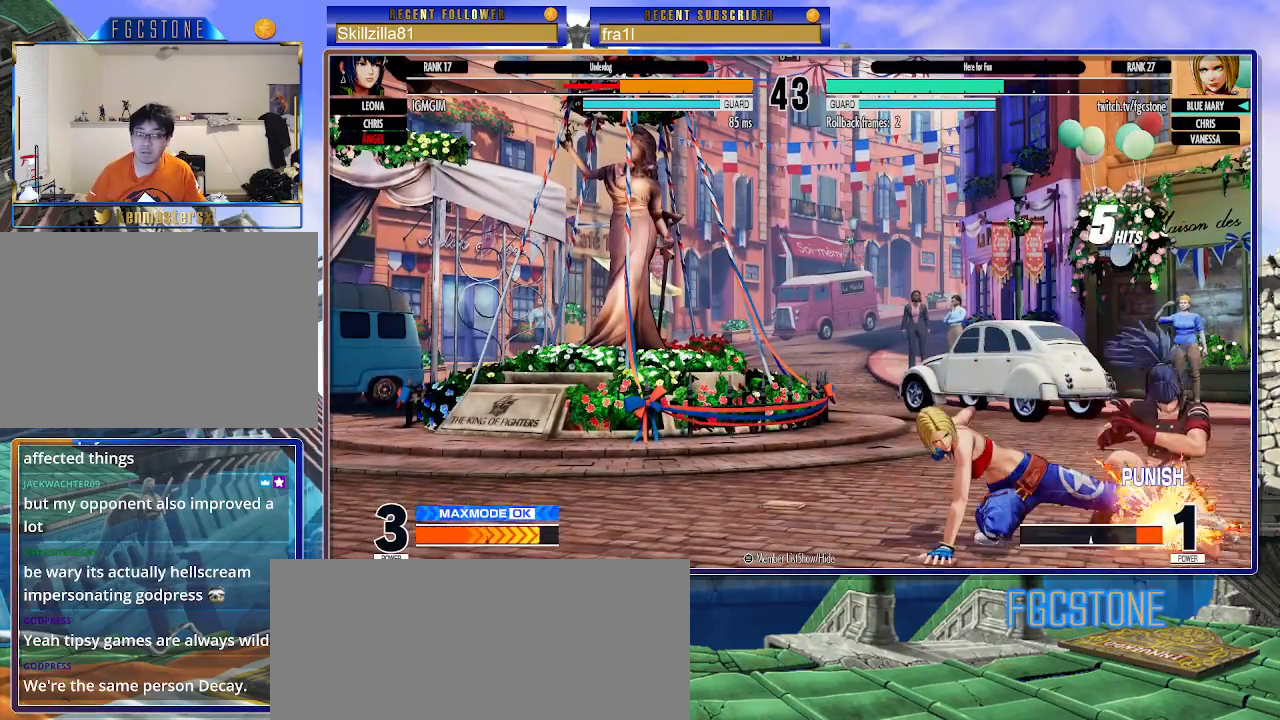
{"buttons": ["TRIANGLE"], "left_stick": "up", "events": [[33, "CIRCLE", "down"], [33, "CROSS", "down"], [83, "CIRCLE", "up"], [83, "CROSS", "up"], [100, "left_stick", "center"], [167, "left_stick", "left"], [367, "left_stick", "down"], [417, "left_stick", "right"], [467, "TRIANGLE", "down"], [500, "left_stick", "up"]]}
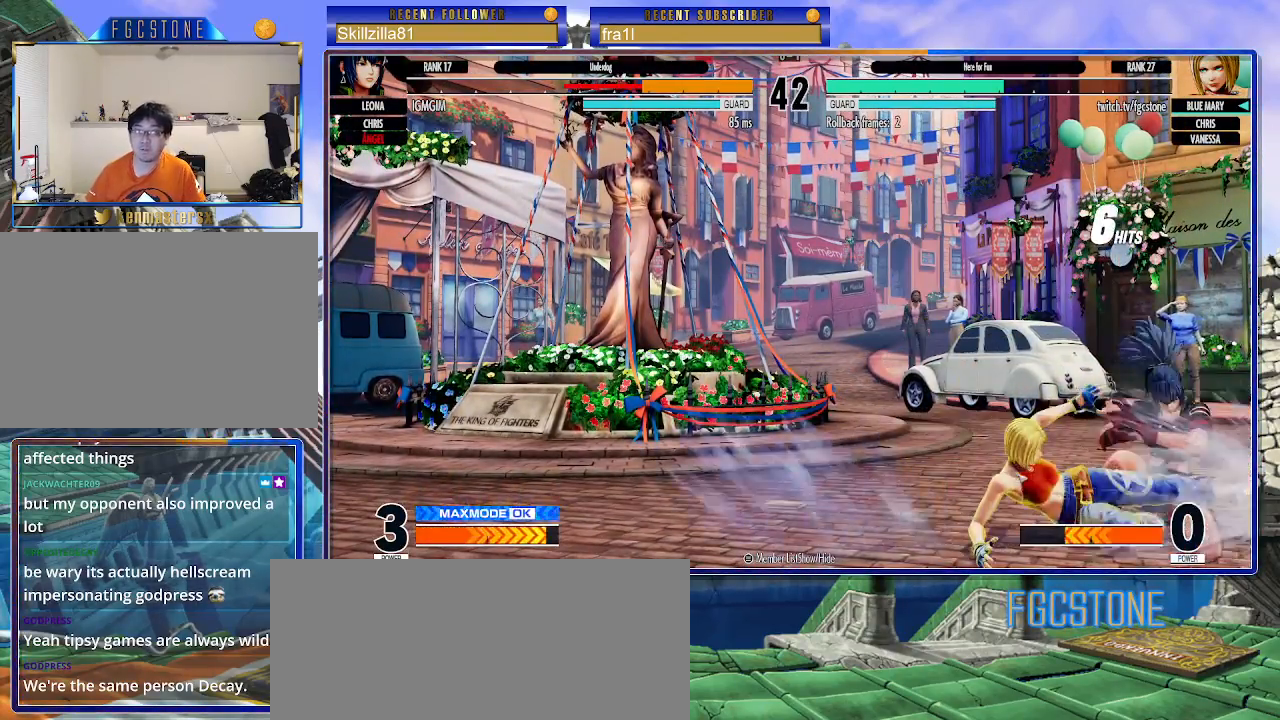
{"buttons": [], "left_stick": "left", "events": [[33, "TRIANGLE", "up"], [33, "left_stick", "right"], [50, "left_stick", "left"], [150, "left_stick", "down"], [200, "left_stick", "right"], [233, "TRIANGLE", "down"], [267, "TRIANGLE", "up"], [283, "left_stick", "center"], [367, "left_stick", "left"]]}
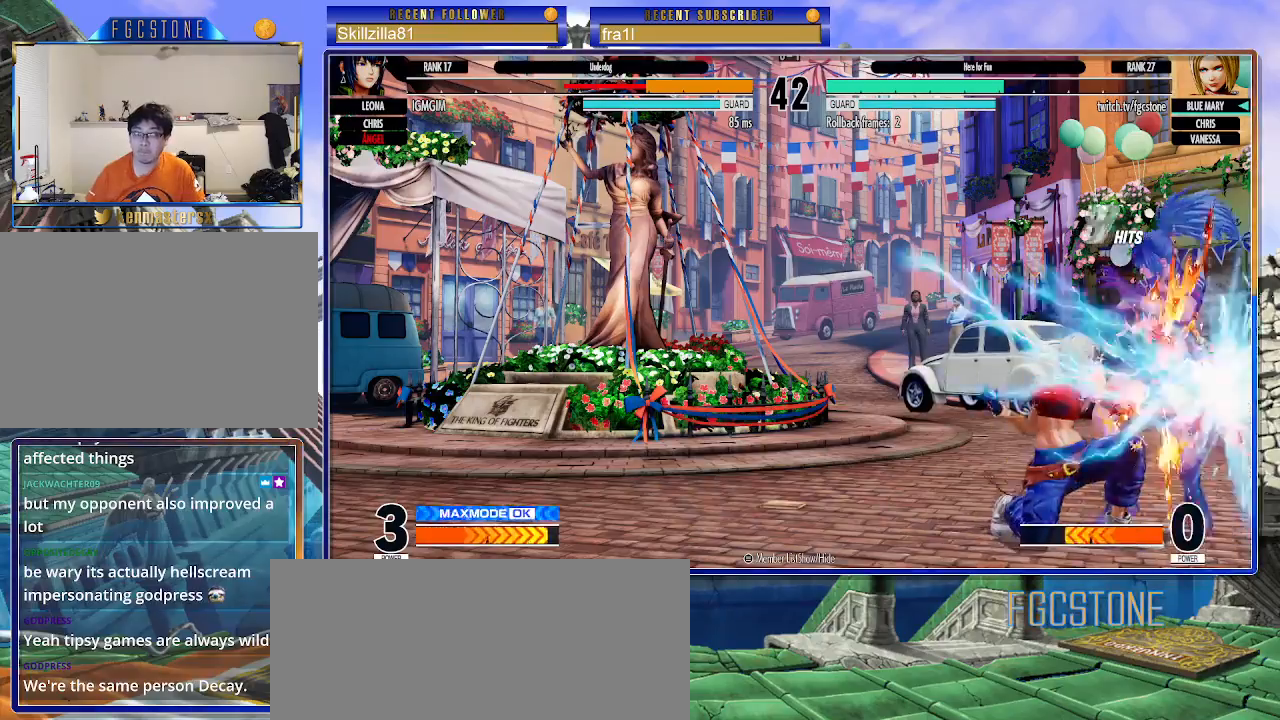
{"buttons": [], "left_stick": "center", "events": [[333, "left_stick", "center"]]}
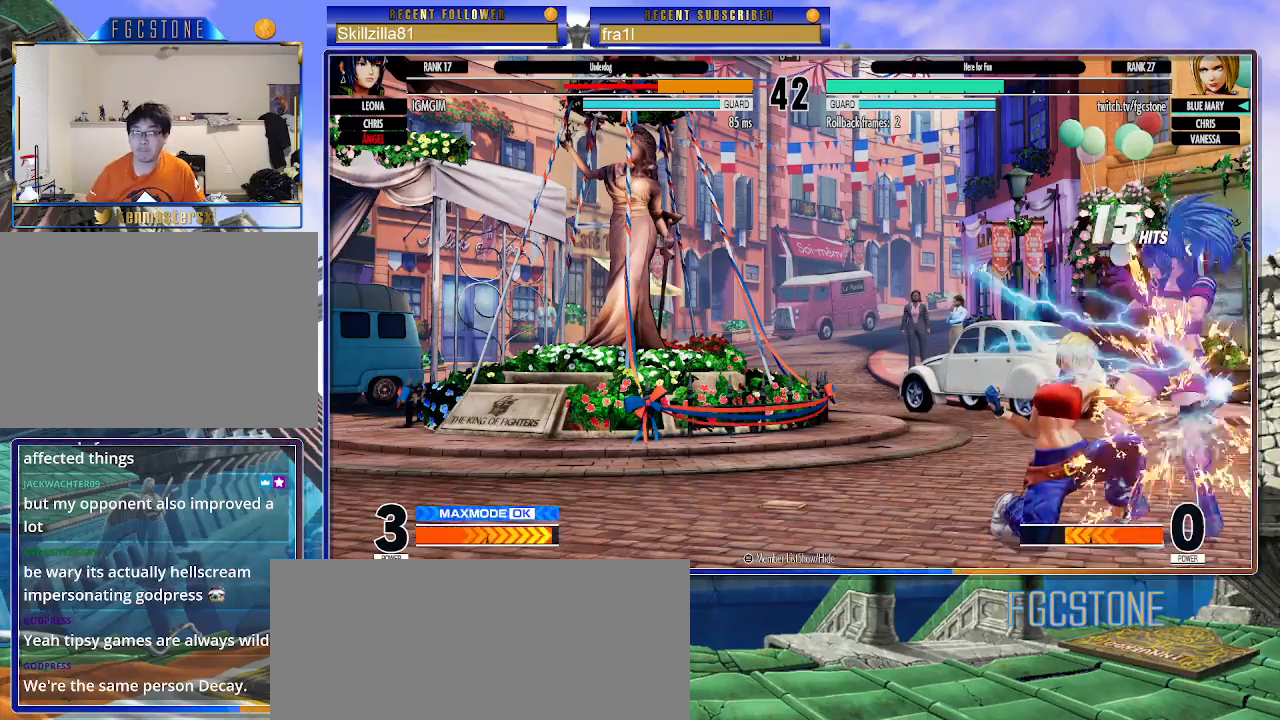
{"buttons": [], "left_stick": "center", "events": [[233, "left_stick", "left"], [300, "left_stick", "down"], [350, "left_stick", "right"], [383, "SQUARE", "down"], [383, "TRIANGLE", "down"], [417, "SQUARE", "up"], [417, "TRIANGLE", "up"], [433, "left_stick", "center"]]}